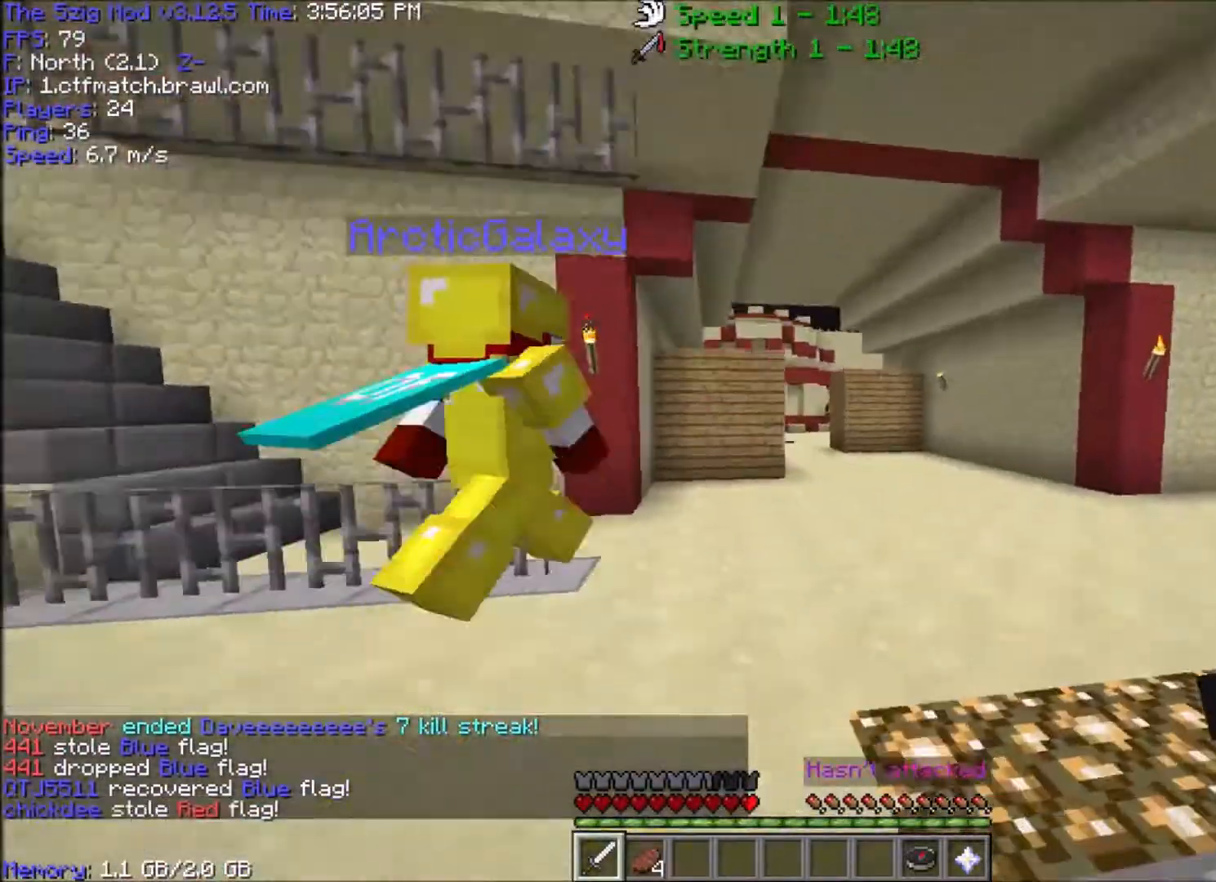
Gameplay with keyboard and mouse; each line is a JSON object with the keys and mouse buttons held at the frame after it. "events" lists presses ("down") and releases ("up") of "a", "d", "s", "space", "w", "mouse_left" and "mouse_right" between this image and that frame as [ms after this image, input, new state], when the widget could be followed in between. "mouse_left", "mouse_right" = the "left", "right" buttons of the "mouse" list. No other keys are recorded. Fast repeated clicks can show as one long hold. Mouse movement is not recorded.
{"keys": ["space", "w"], "mouse": [], "events": [[100, "d", "down"], [401, "d", "up"]]}
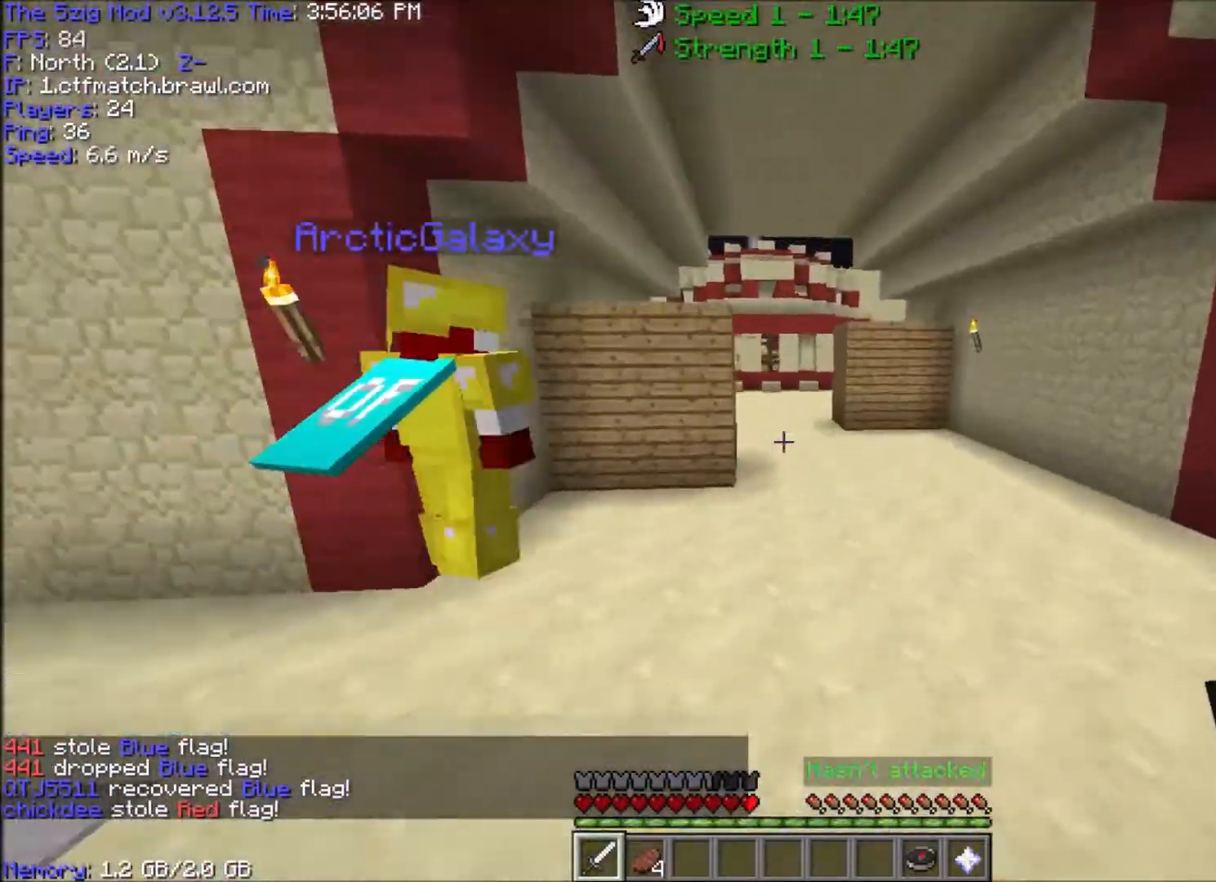
{"keys": ["d", "space", "w"], "mouse": [], "events": [[300, "d", "down"]]}
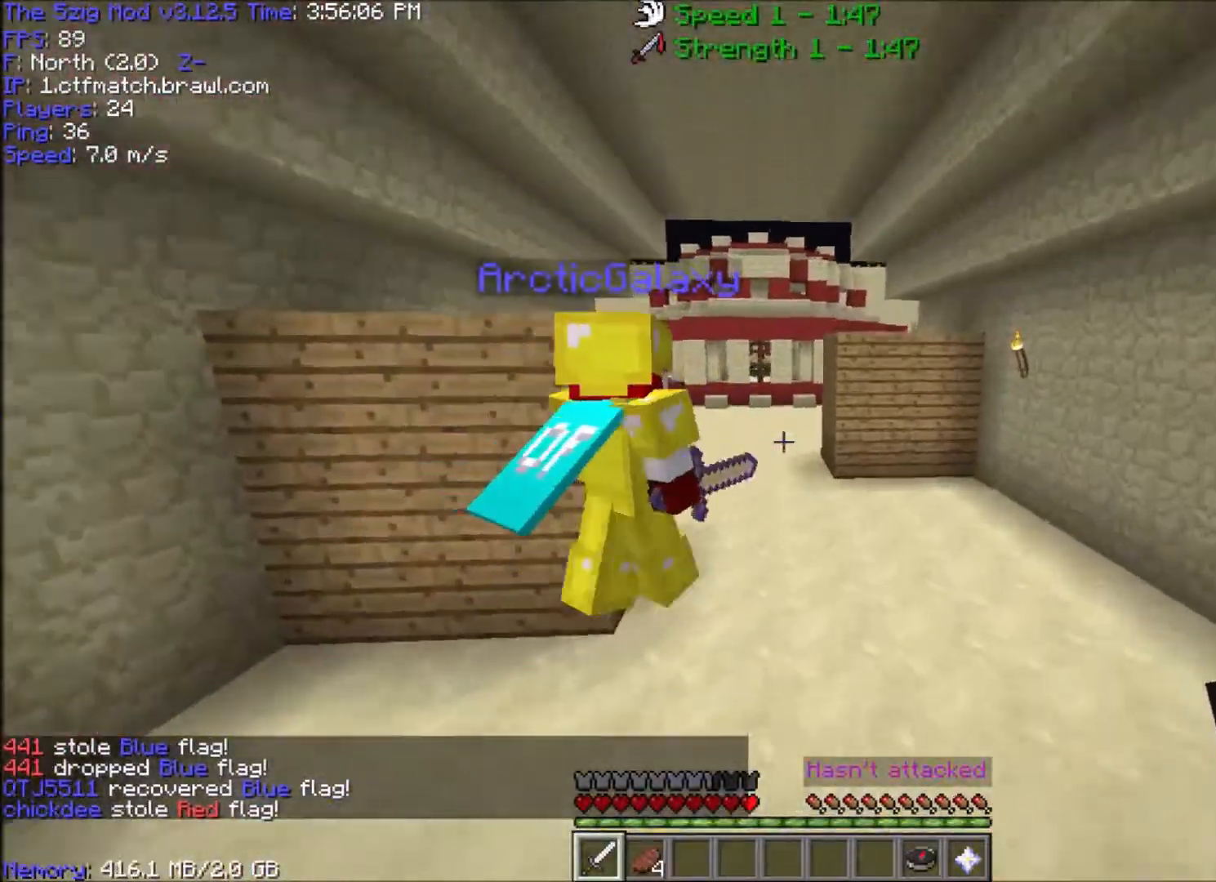
{"keys": ["space", "w"], "mouse": [], "events": [[134, "d", "up"]]}
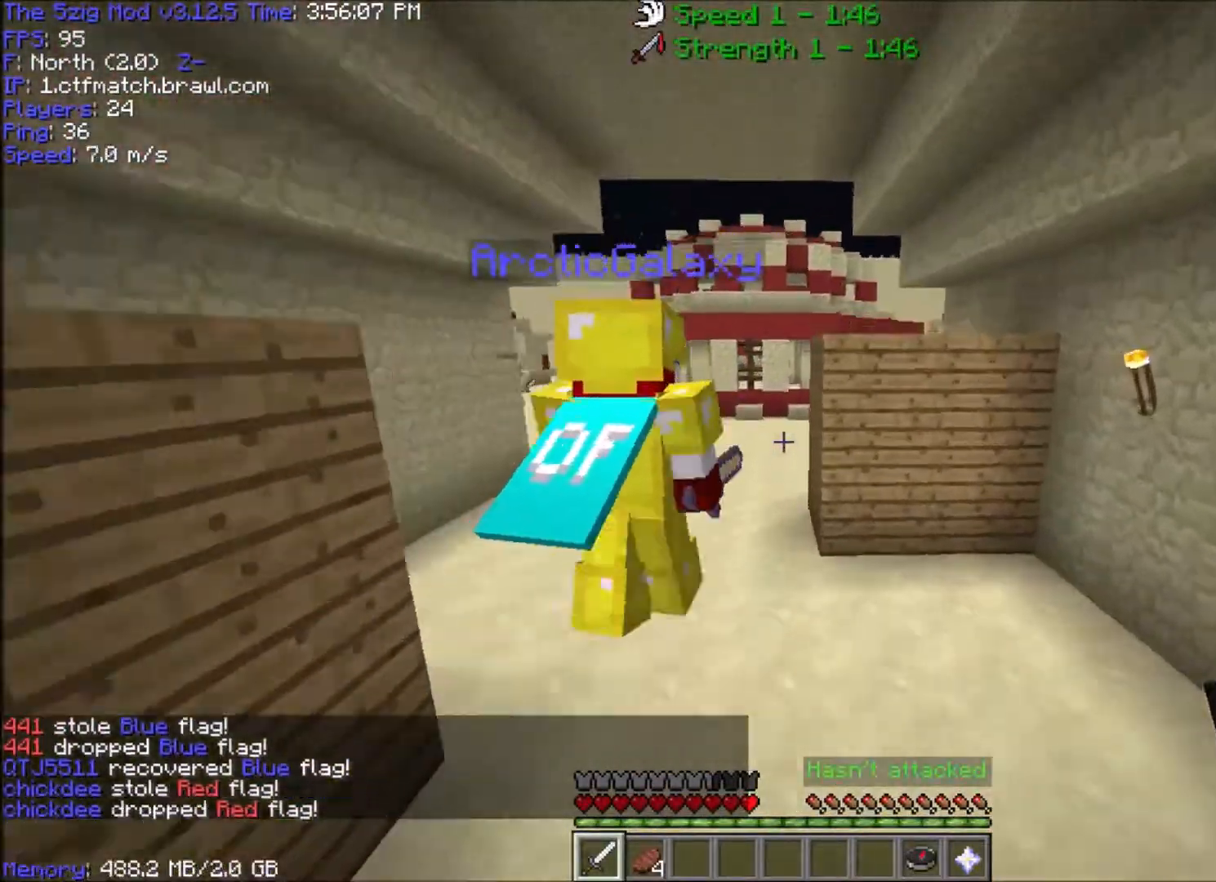
{"keys": ["space", "w"], "mouse": [], "events": []}
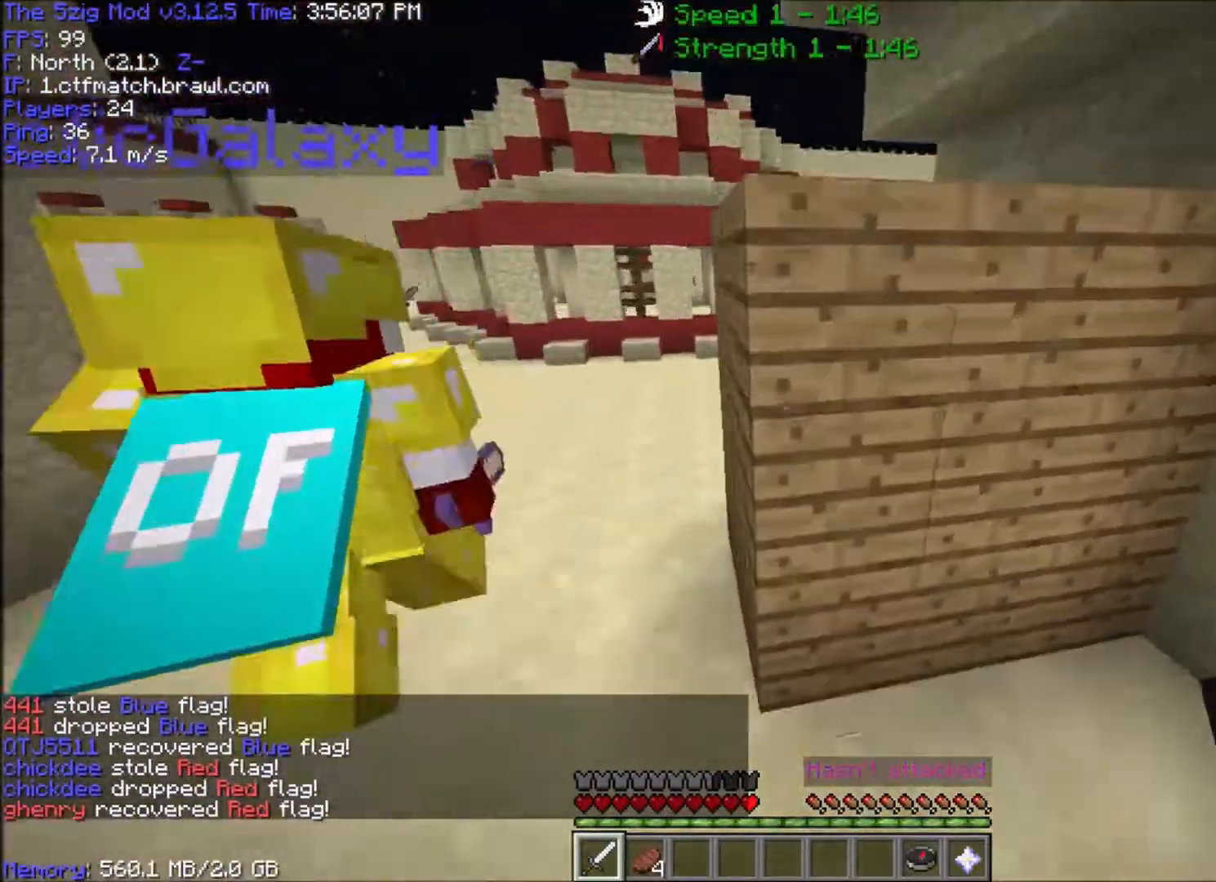
{"keys": ["w"], "mouse": [], "events": [[100, "space", "up"], [167, "mouse_right", "down"], [301, "mouse_right", "up"]]}
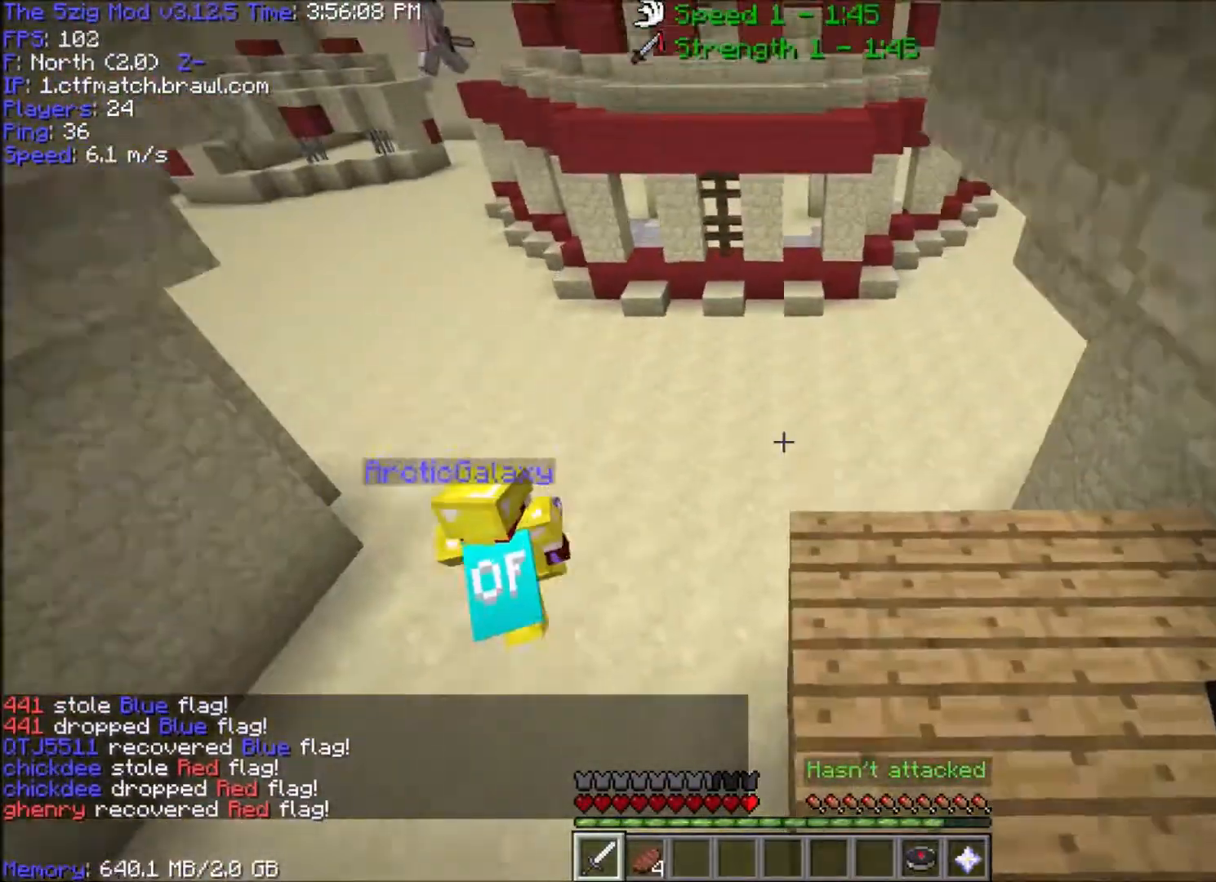
{"keys": ["w"], "mouse": [], "events": [[67, "d", "down"], [301, "d", "up"]]}
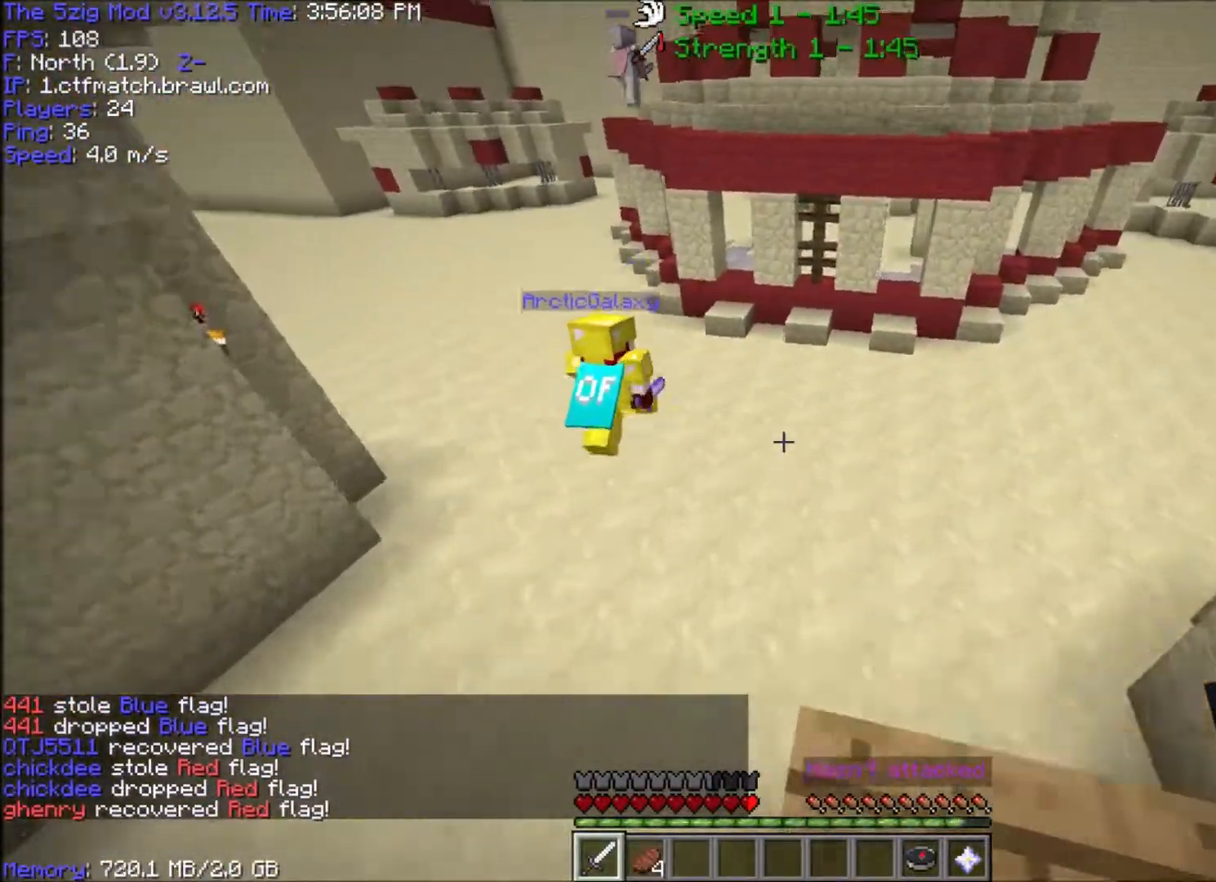
{"keys": ["a", "w"], "mouse": [], "events": [[100, "space", "down"], [200, "a", "down"], [334, "space", "up"]]}
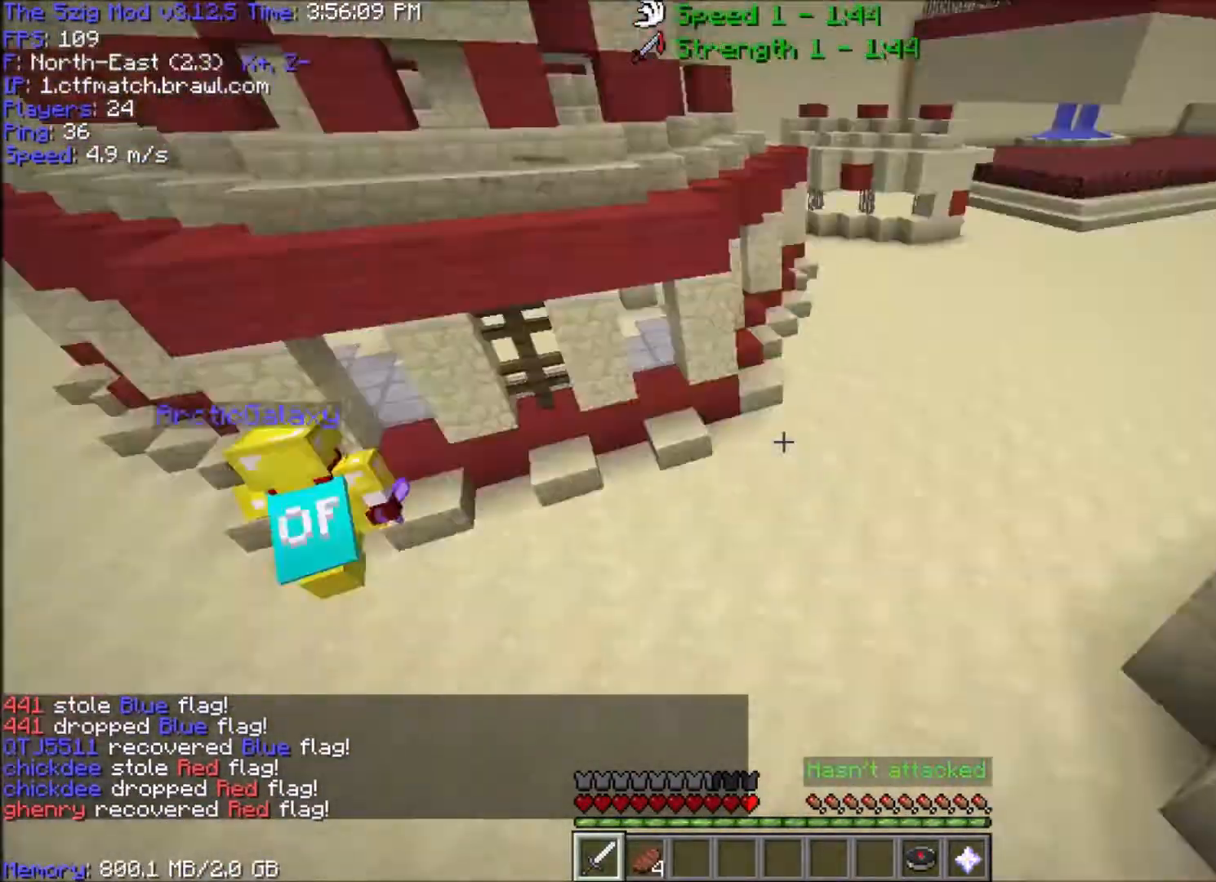
{"keys": ["w"], "mouse": [], "events": [[134, "a", "up"]]}
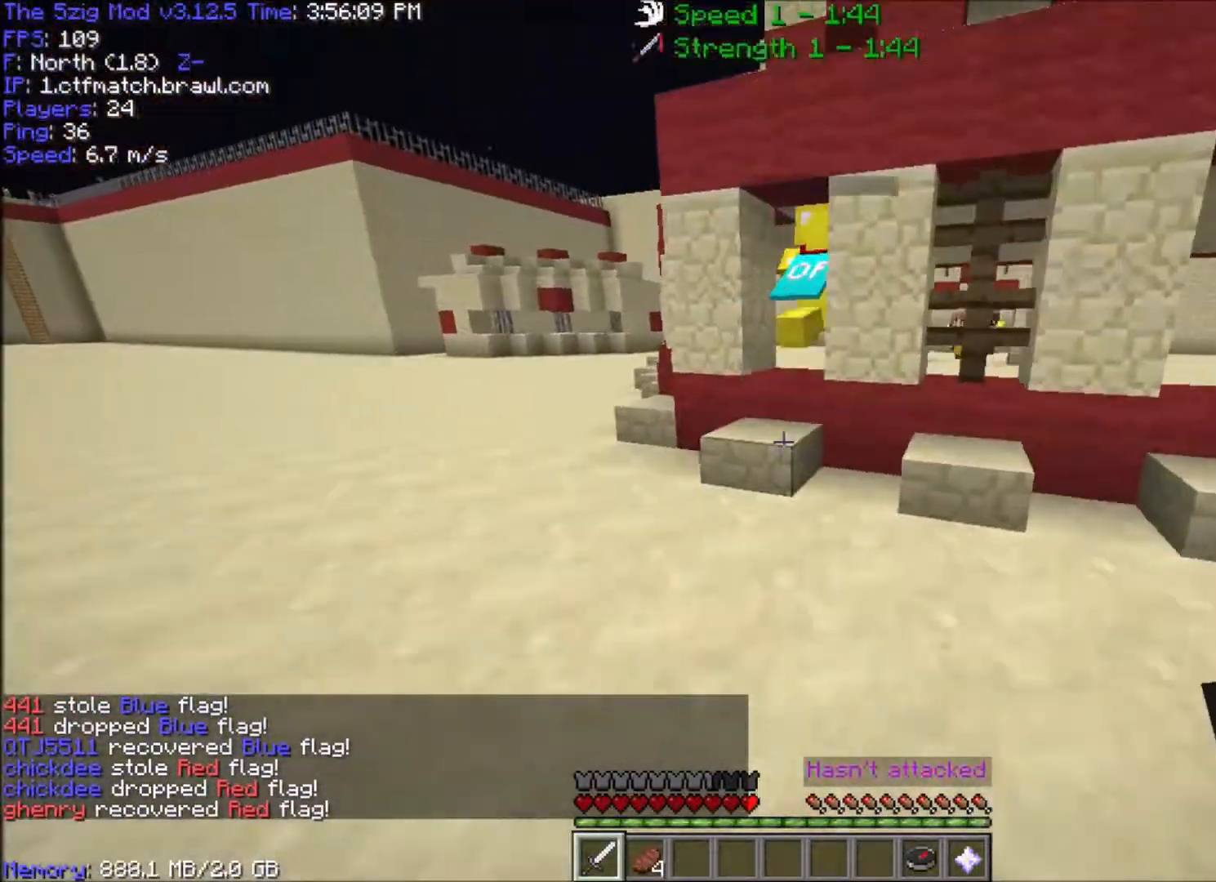
{"keys": ["w"], "mouse": [], "events": [[234, "a", "down"], [400, "a", "up"]]}
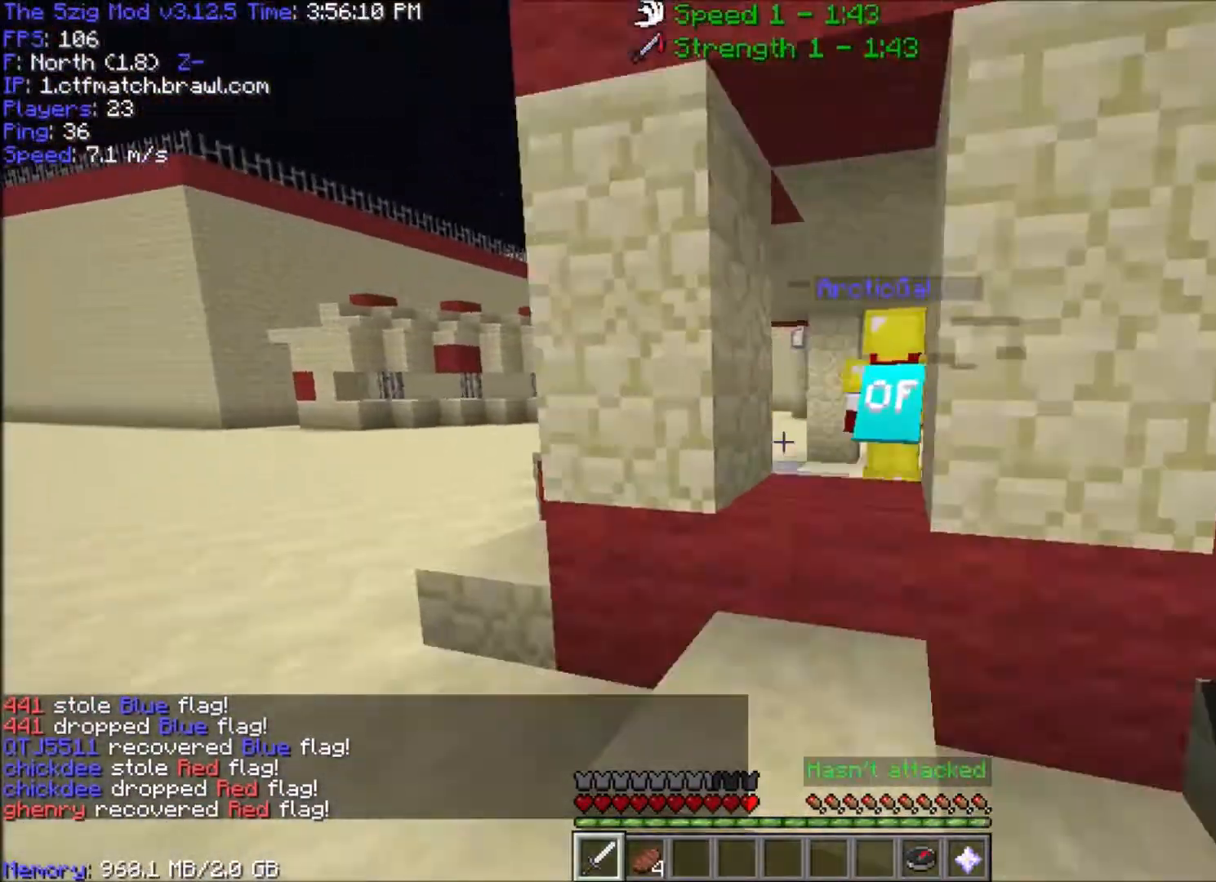
{"keys": ["w"], "mouse": [], "events": [[367, "space", "down"], [468, "space", "up"]]}
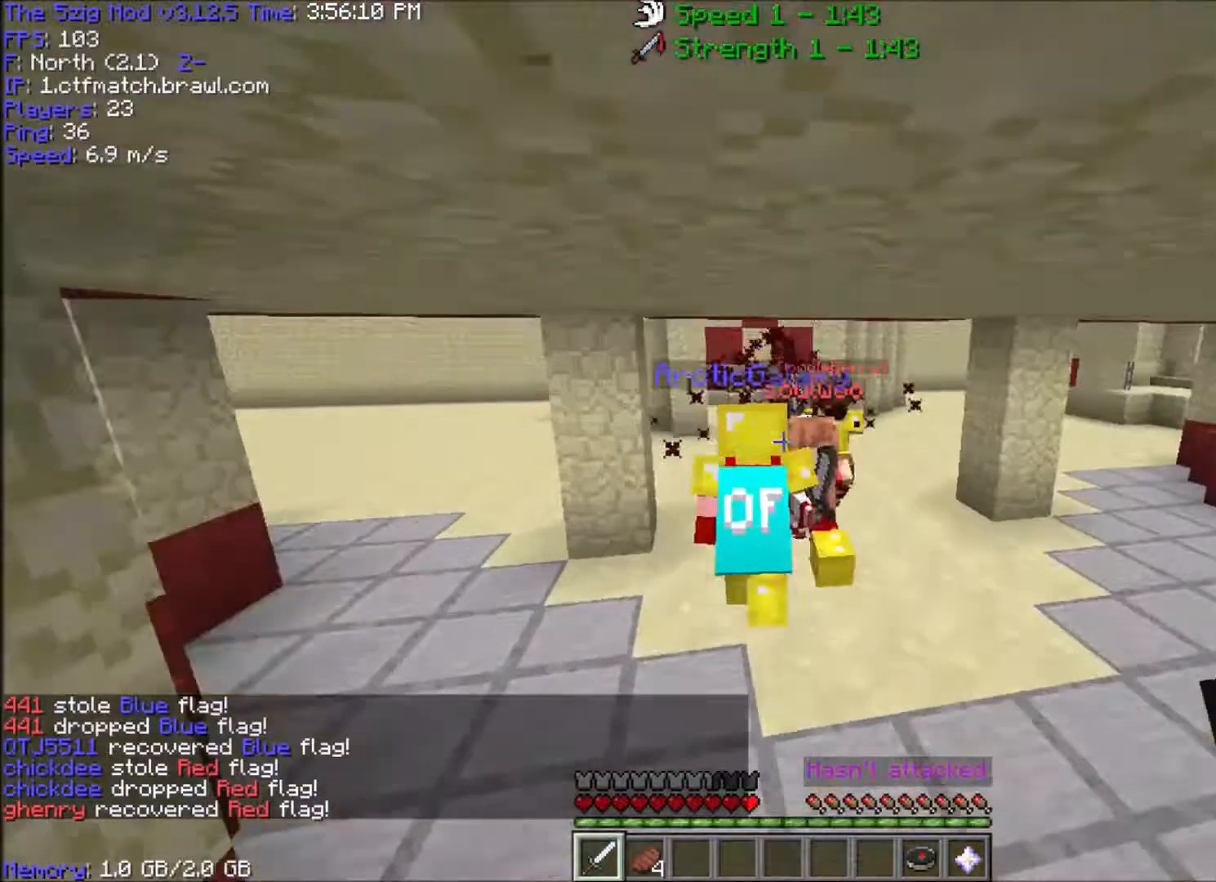
{"keys": ["d", "w"], "mouse": ["left"], "events": [[33, "space", "down"], [133, "space", "up"], [334, "mouse_left", "down"], [400, "d", "down"]]}
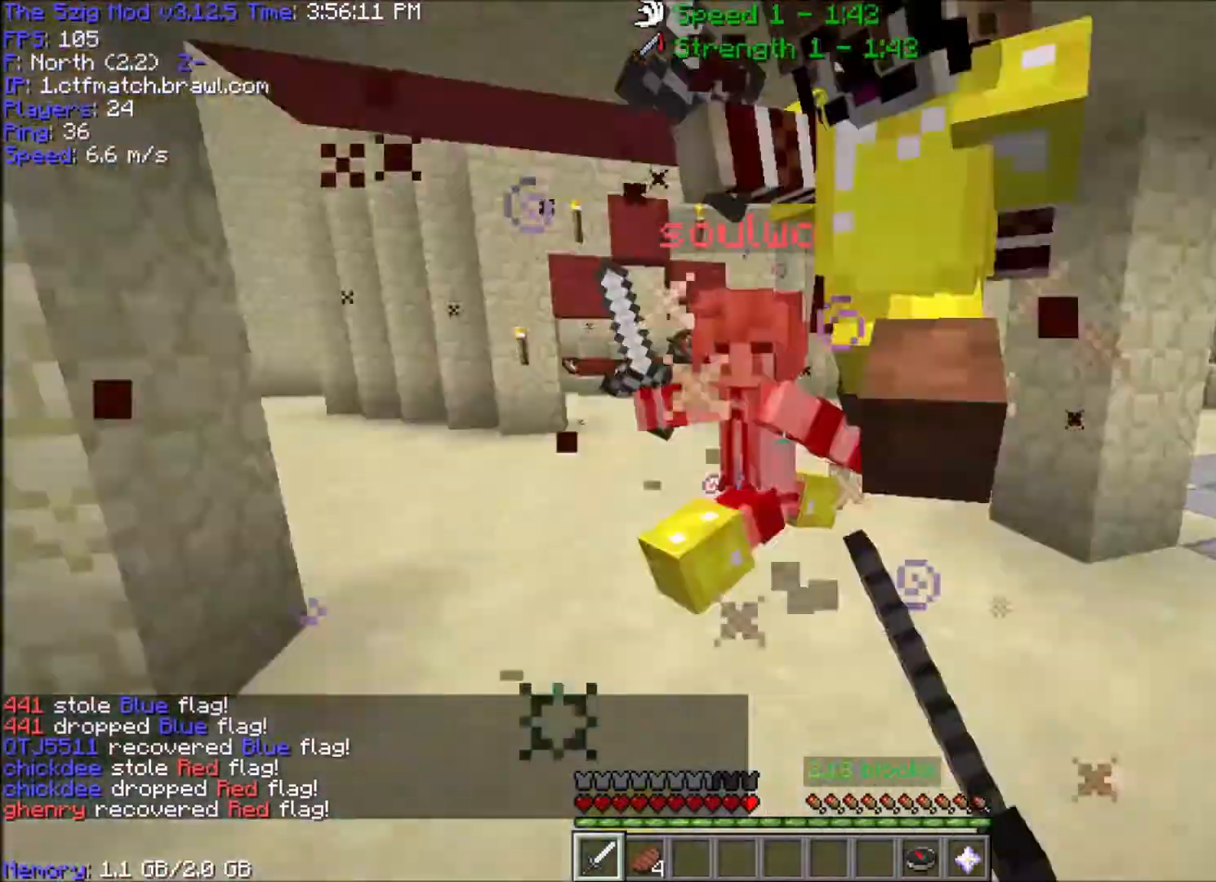
{"keys": ["w"], "mouse": ["left"], "events": [[101, "d", "up"], [167, "a", "down"], [267, "a", "up"], [267, "mouse_left", "up"], [334, "mouse_left", "down"]]}
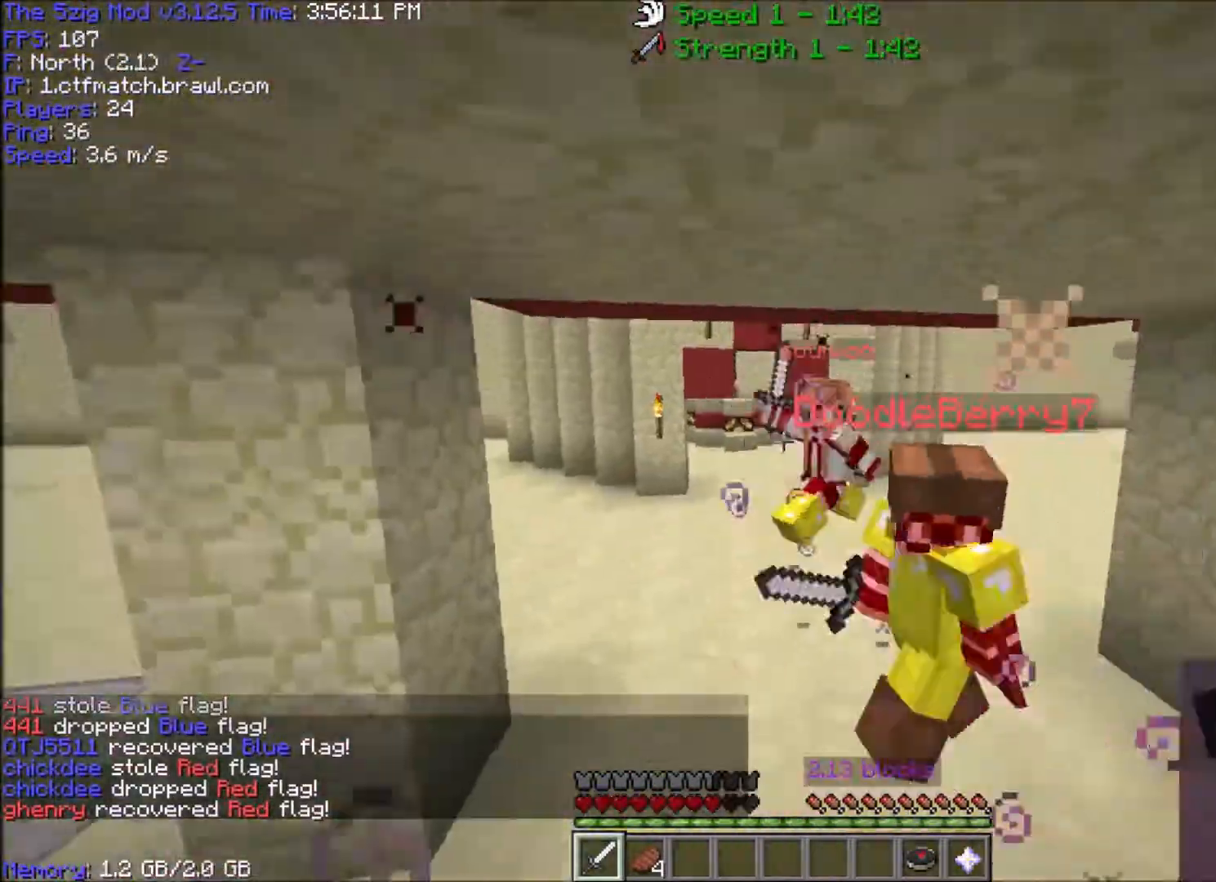
{"keys": ["a", "w"], "mouse": ["left"], "events": [[200, "a", "down"]]}
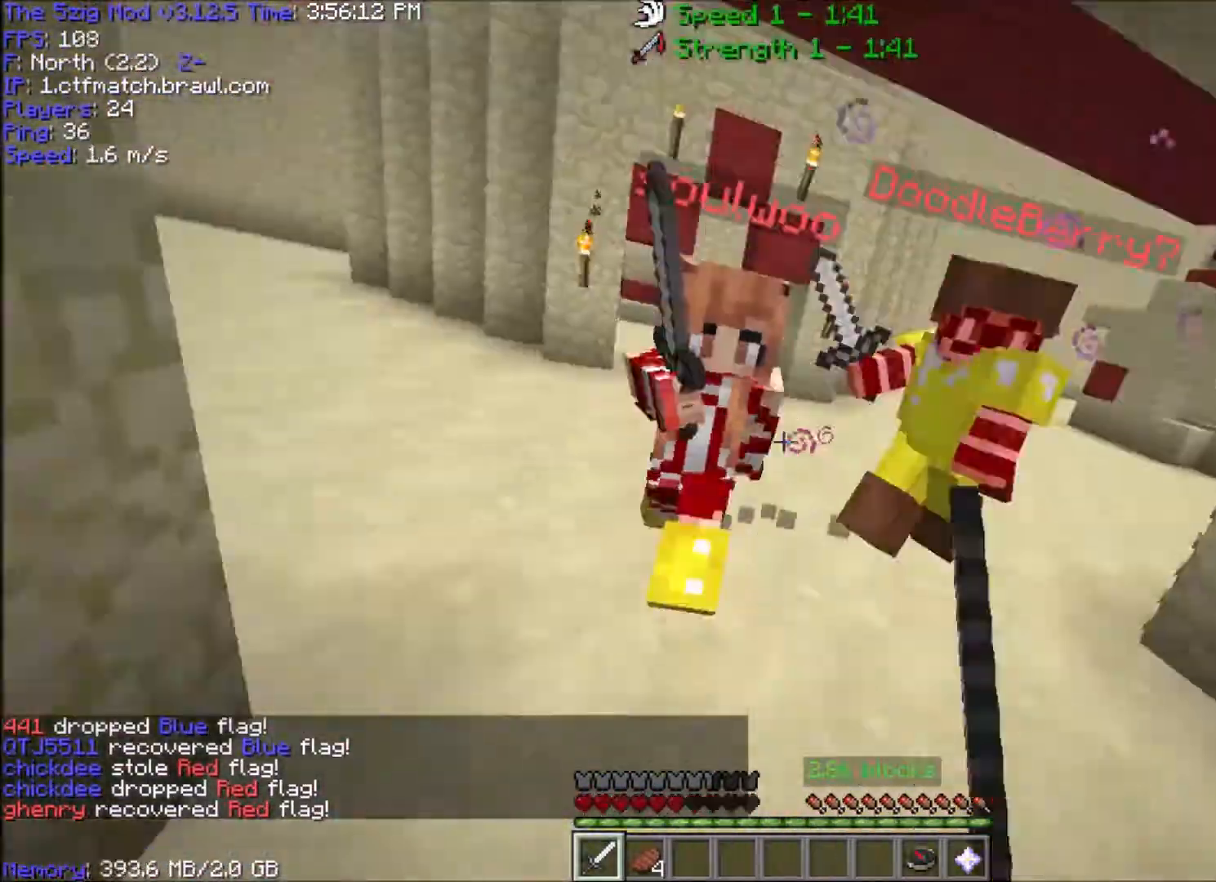
{"keys": ["w"], "mouse": ["left", "right"], "events": [[334, "a", "up"], [501, "mouse_right", "down"]]}
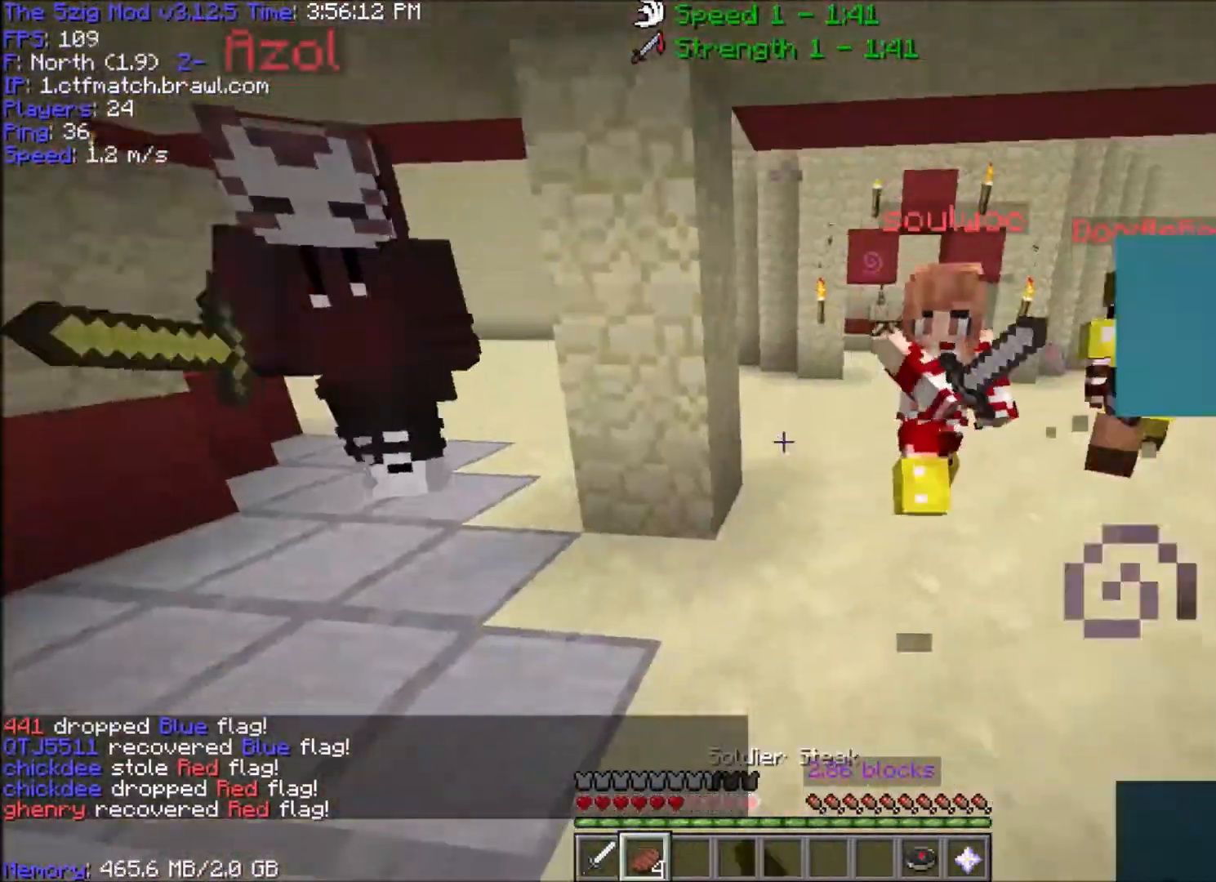
{"keys": ["a", "w"], "mouse": ["left"], "events": [[100, "mouse_right", "up"], [133, "mouse_left", "up"], [167, "mouse_left", "down"], [367, "a", "down"], [467, "mouse_left", "up"], [500, "mouse_left", "down"]]}
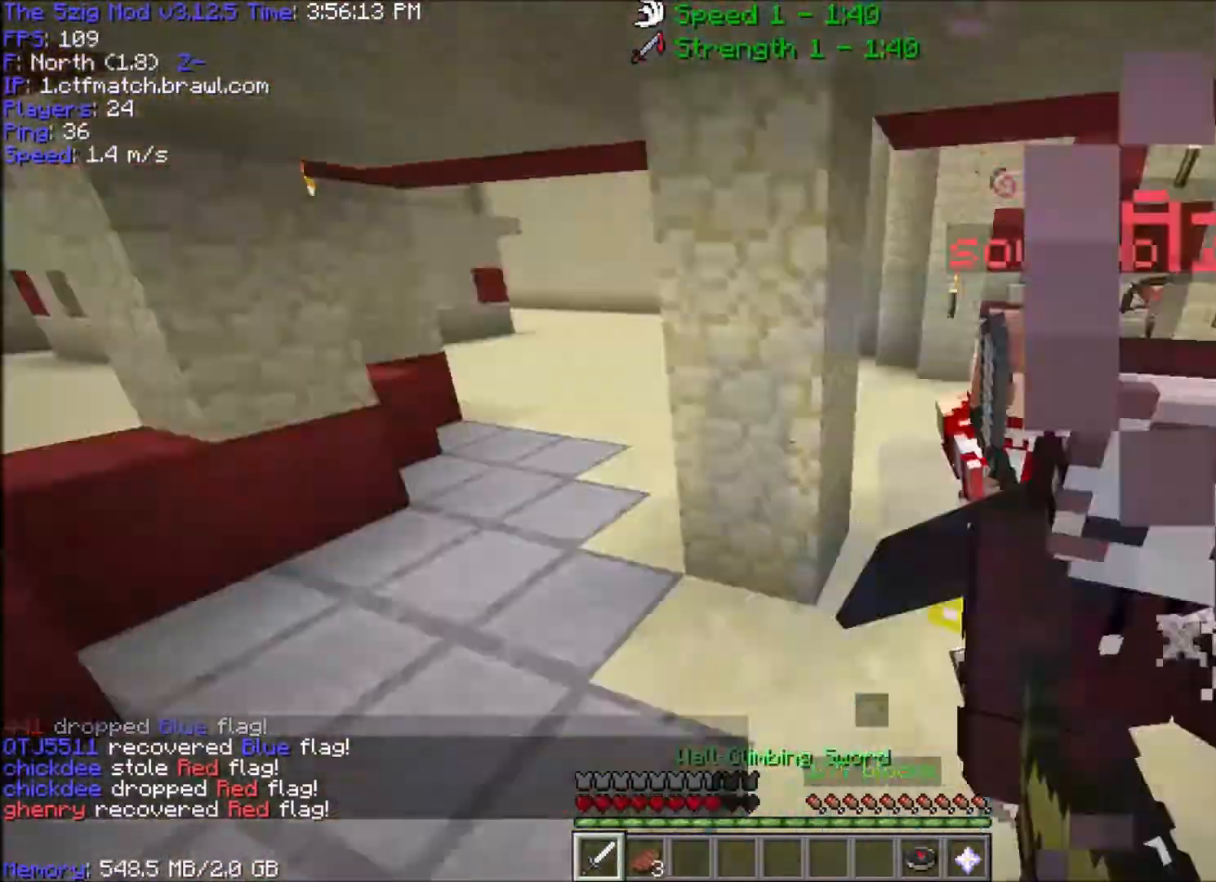
{"keys": ["w"], "mouse": ["left", "right"], "events": [[367, "a", "up"], [468, "mouse_left", "up"], [468, "mouse_right", "down"], [501, "mouse_left", "down"]]}
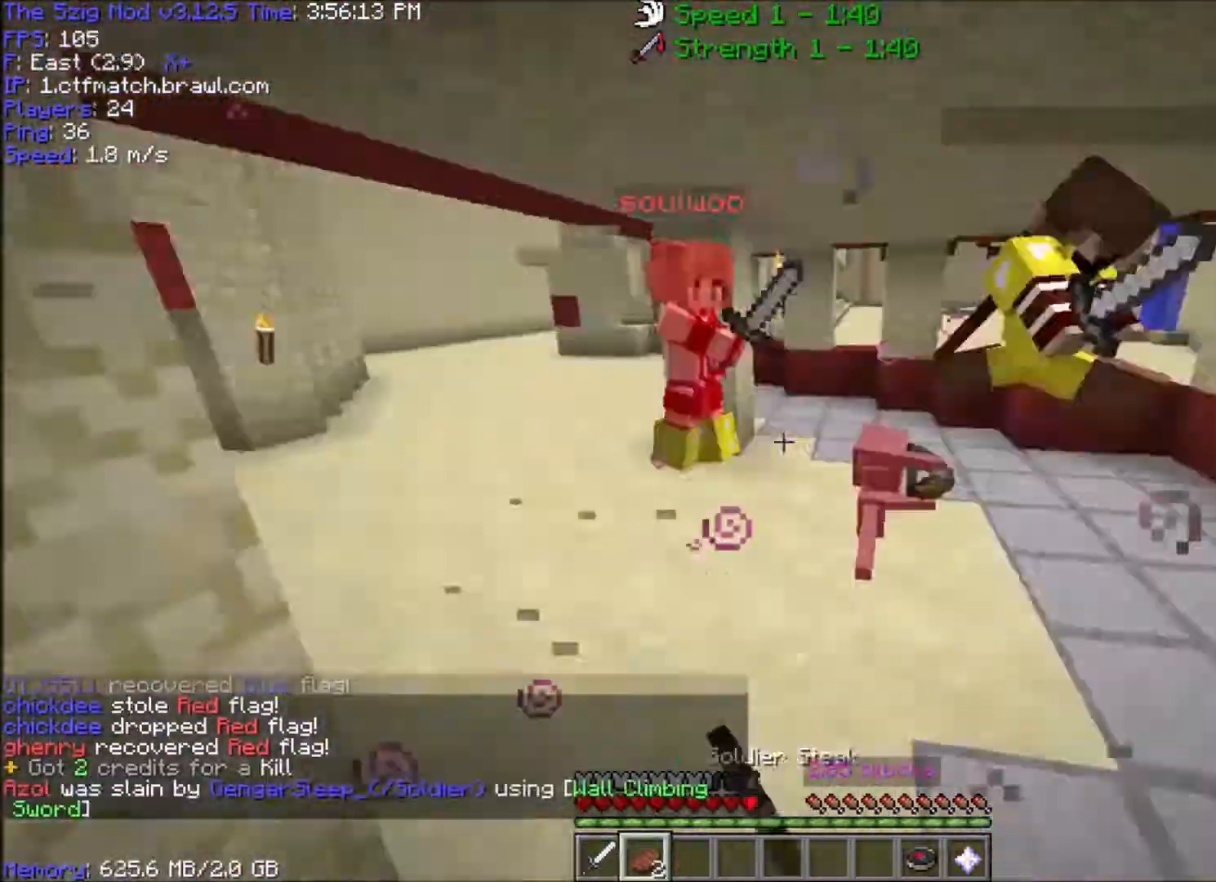
{"keys": ["a", "w"], "mouse": [], "events": [[133, "mouse_right", "up"], [367, "a", "down"], [500, "mouse_left", "up"]]}
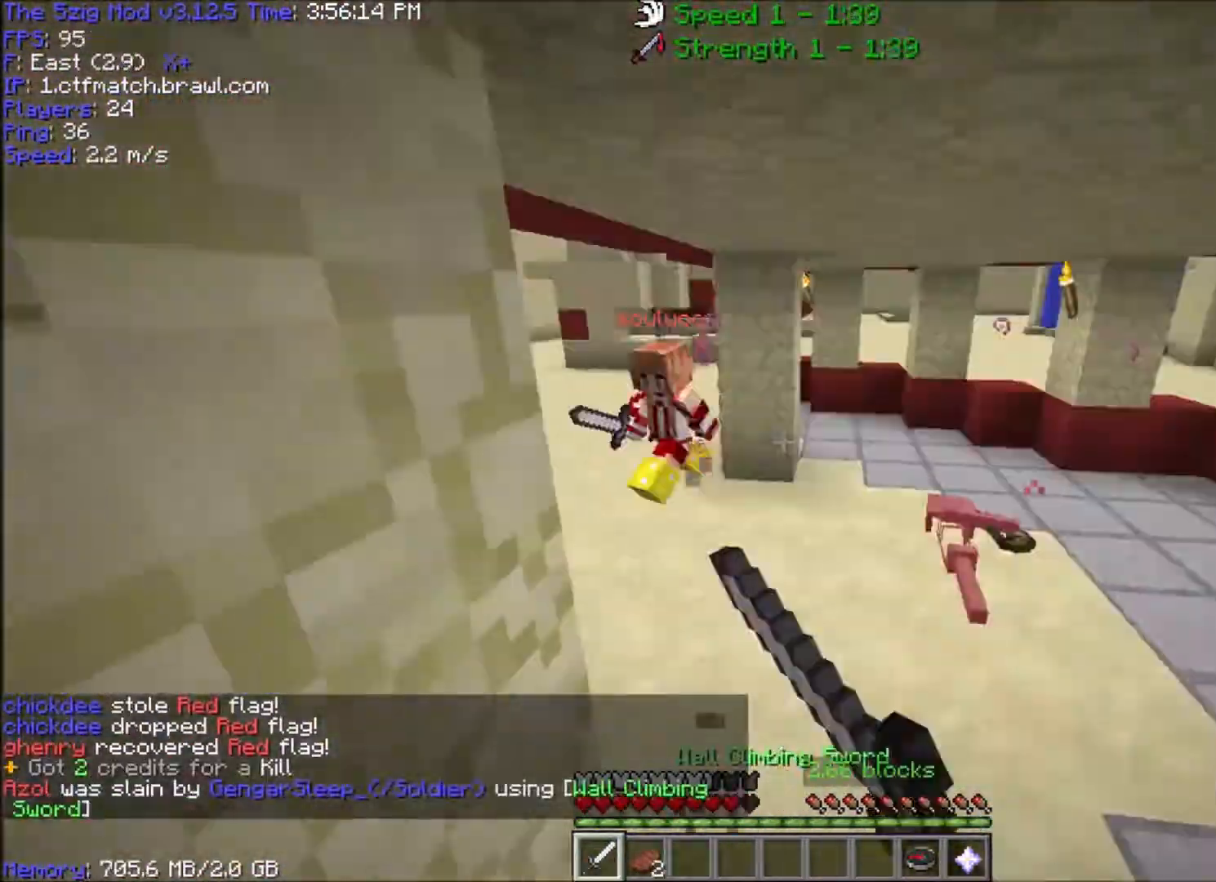
{"keys": ["w"], "mouse": [], "events": [[34, "mouse_left", "down"], [101, "a", "up"], [201, "mouse_left", "up"]]}
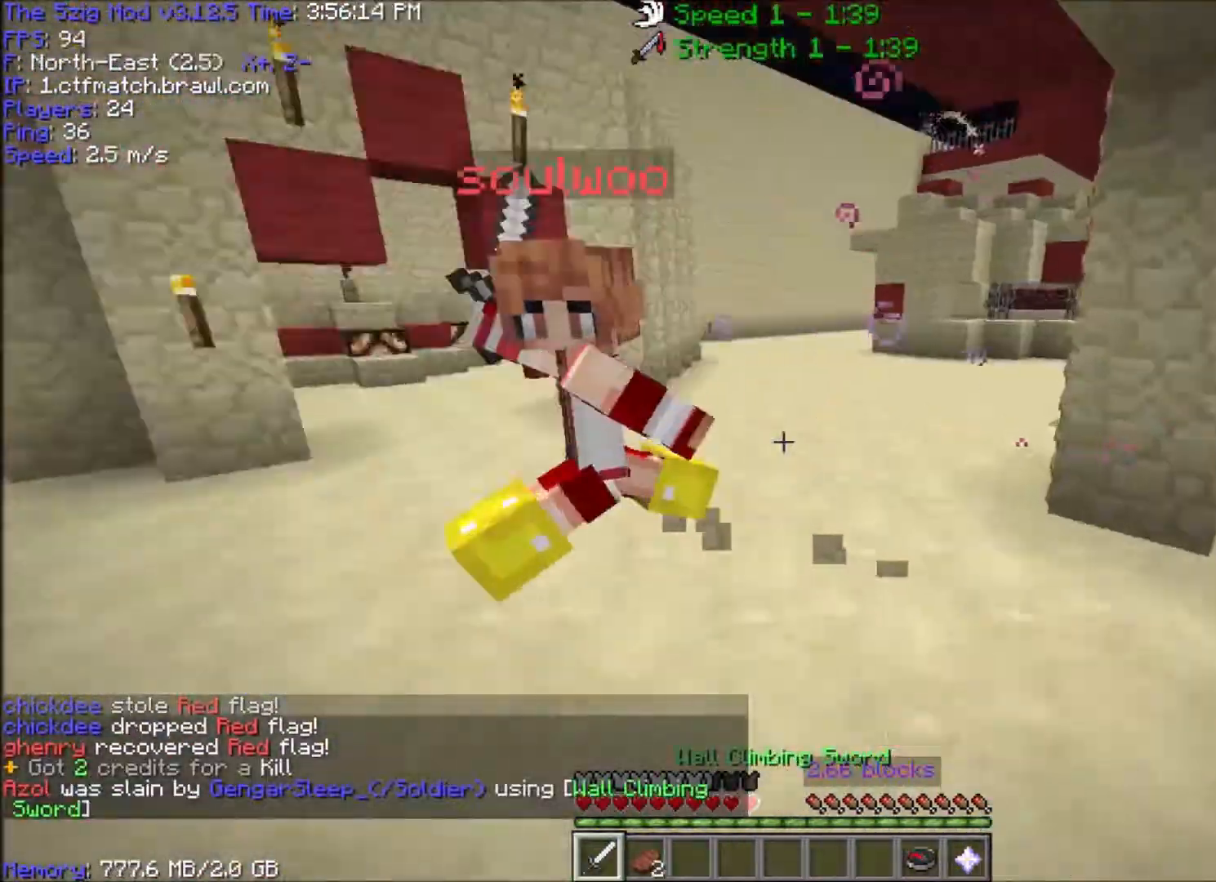
{"keys": ["a", "w"], "mouse": ["right"], "events": [[33, "a", "down"], [33, "mouse_right", "down"]]}
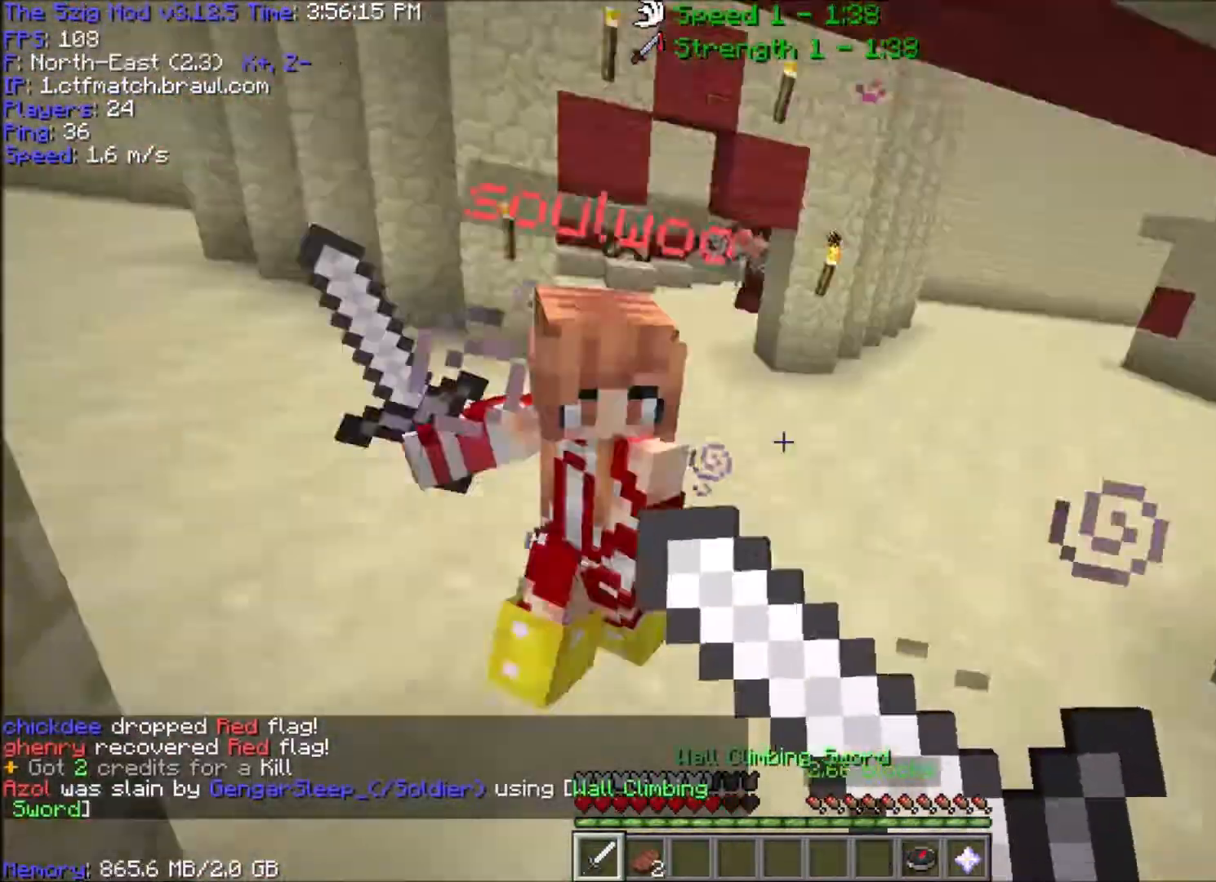
{"keys": ["w"], "mouse": ["left"], "events": [[67, "mouse_left", "down"], [67, "mouse_right", "up"], [401, "a", "up"]]}
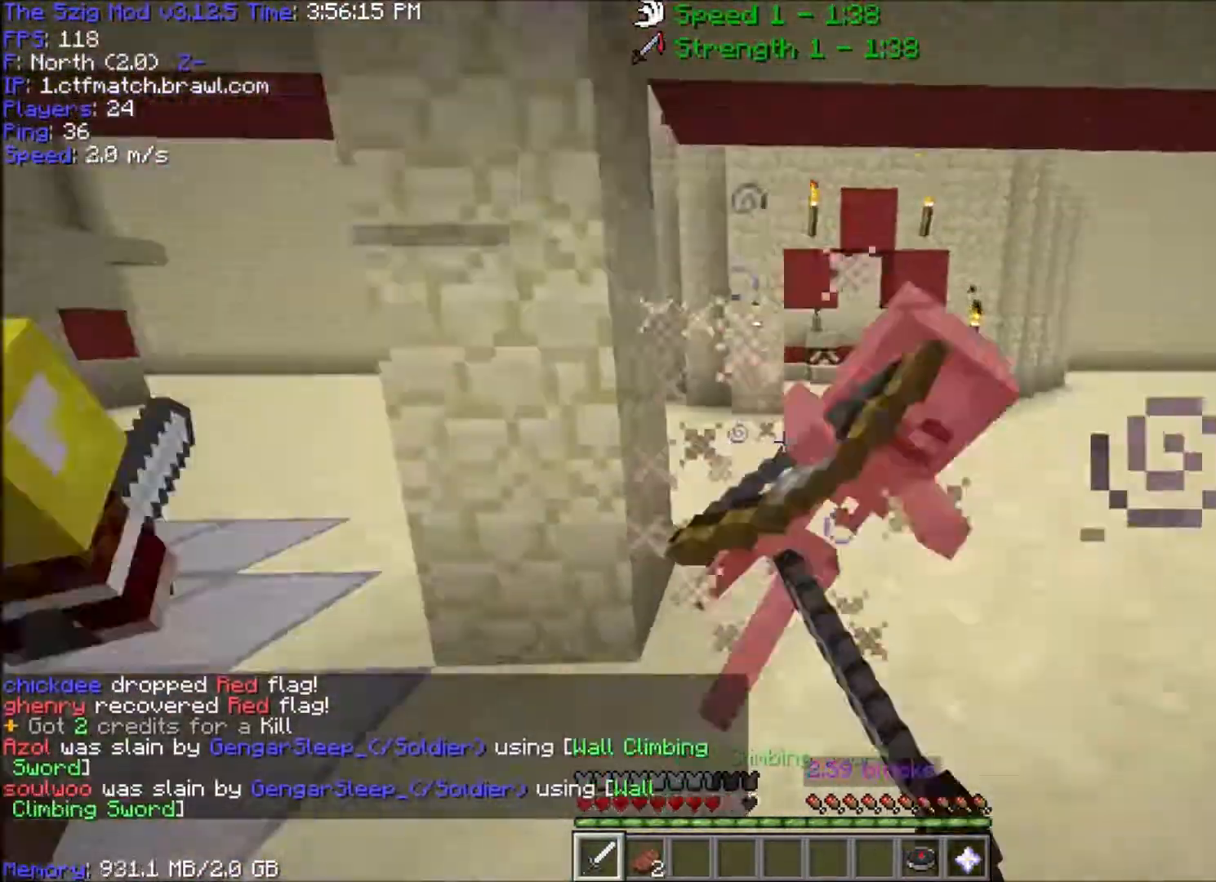
{"keys": ["a", "w"], "mouse": ["left"], "events": [[267, "a", "down"], [267, "mouse_left", "up"], [400, "mouse_left", "down"]]}
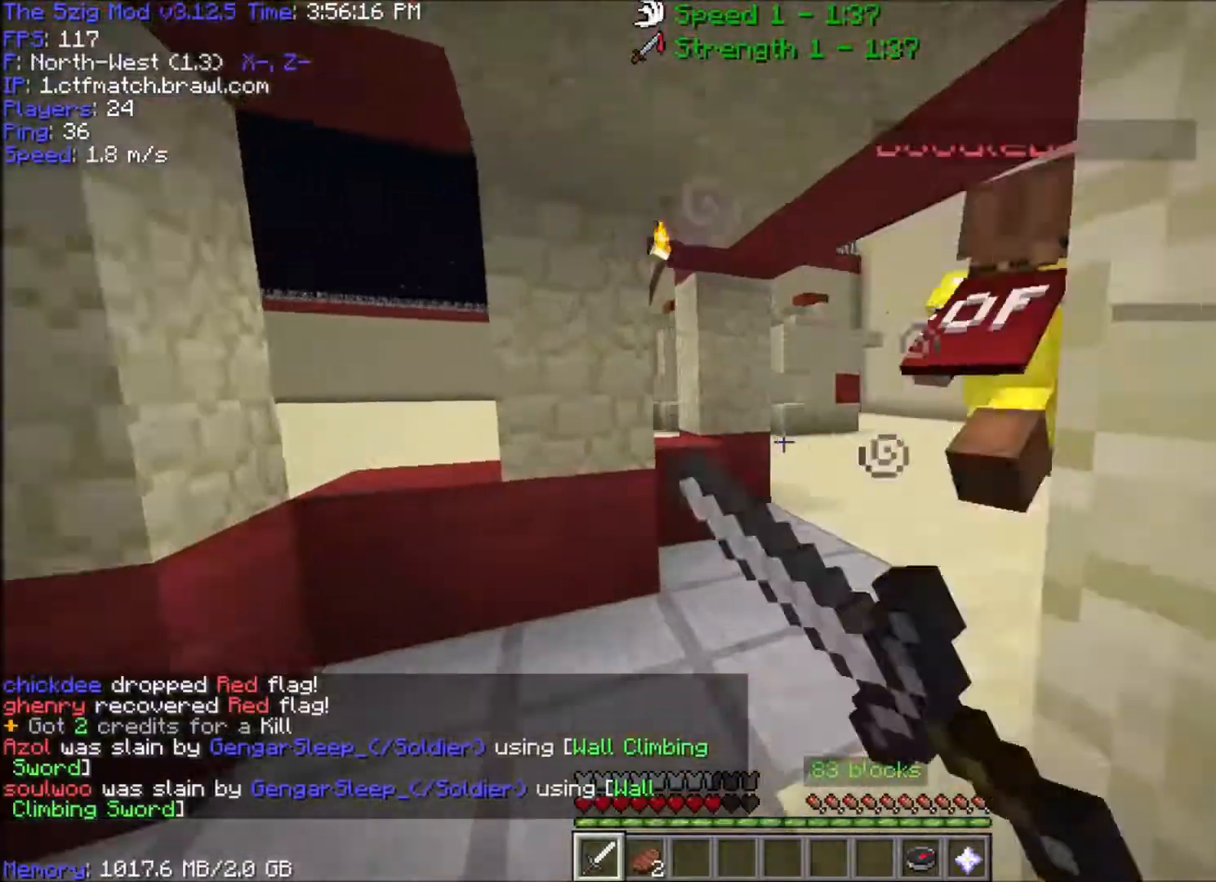
{"keys": ["space", "w"], "mouse": [], "events": [[34, "mouse_left", "up"], [101, "mouse_left", "down"], [134, "a", "up"], [434, "mouse_left", "up"], [434, "space", "down"]]}
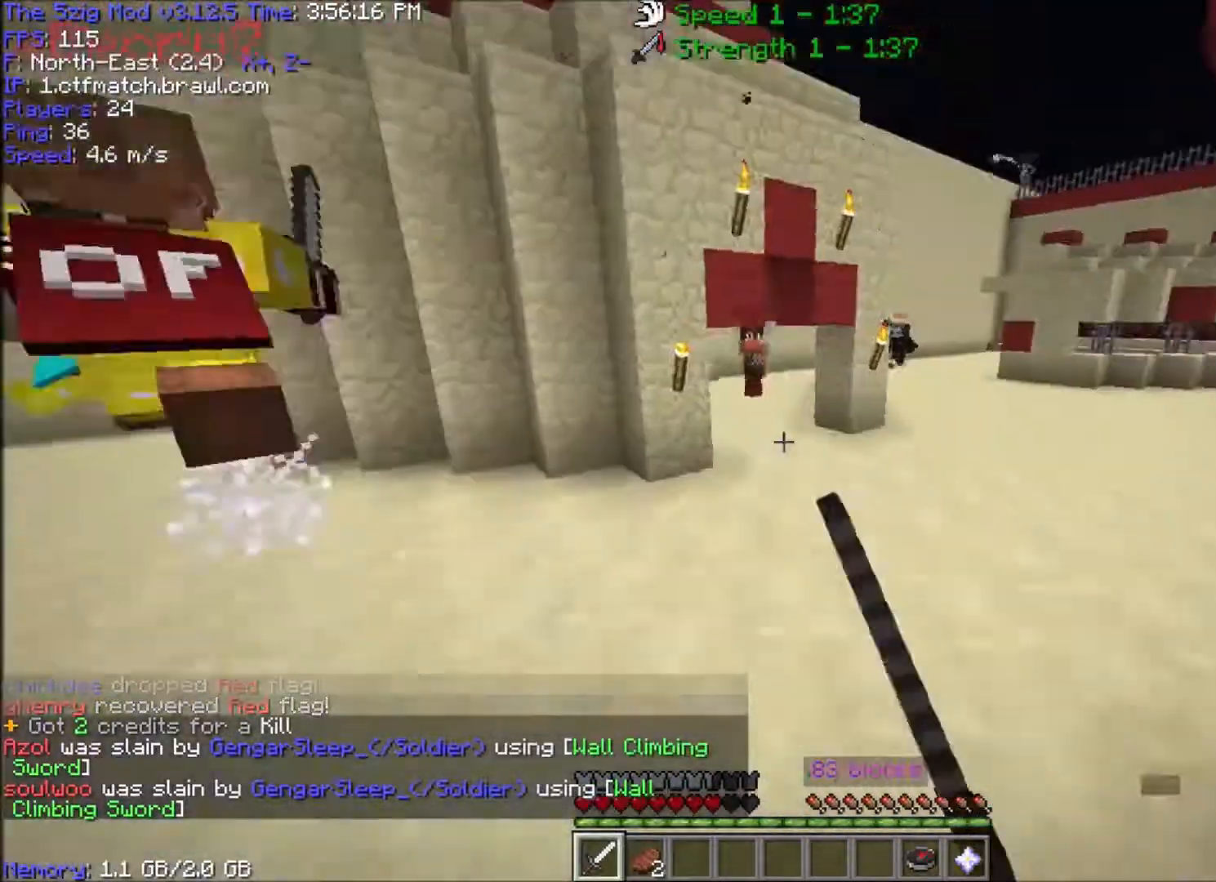
{"keys": ["space", "w"], "mouse": [], "events": [[67, "mouse_left", "down"], [133, "mouse_left", "up"]]}
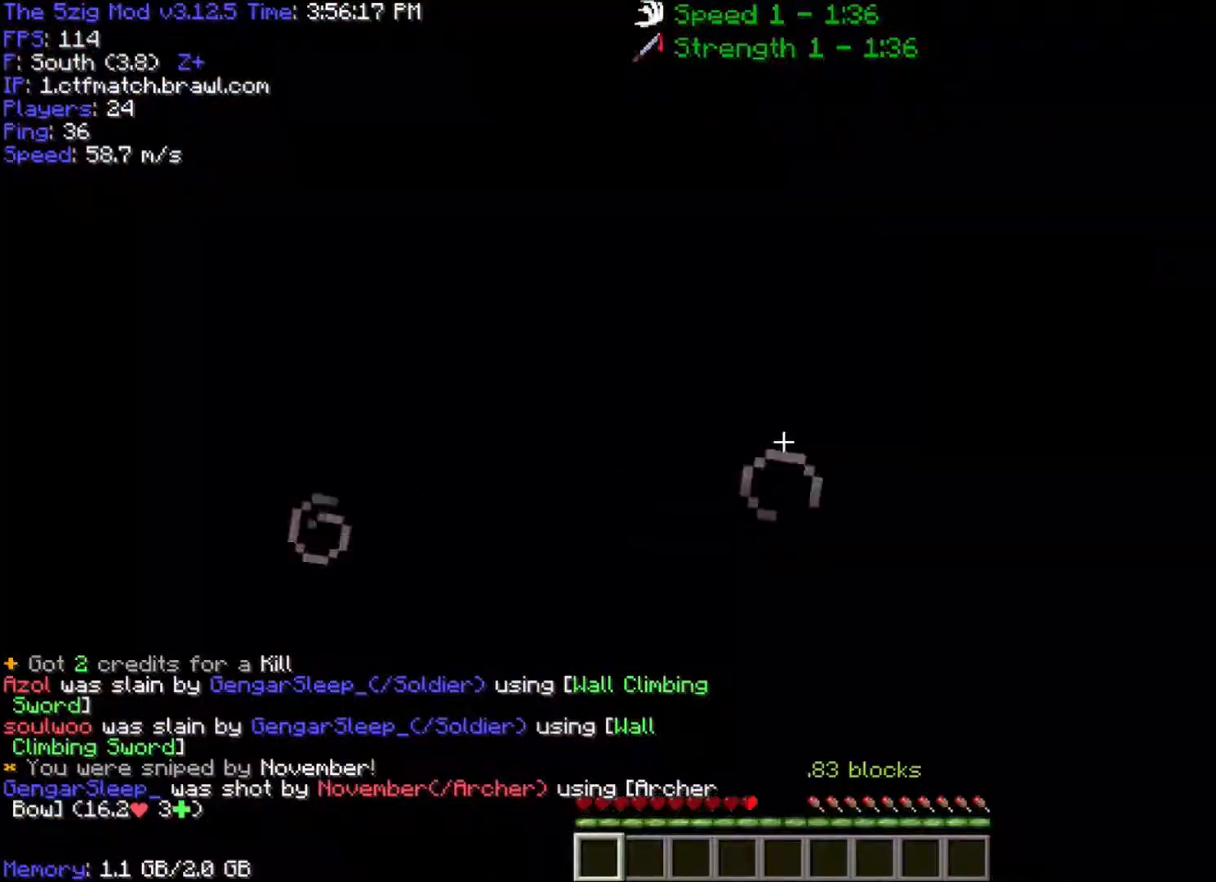
{"keys": ["space", "w"], "mouse": [], "events": [[201, "mouse_right", "down"], [367, "mouse_right", "up"]]}
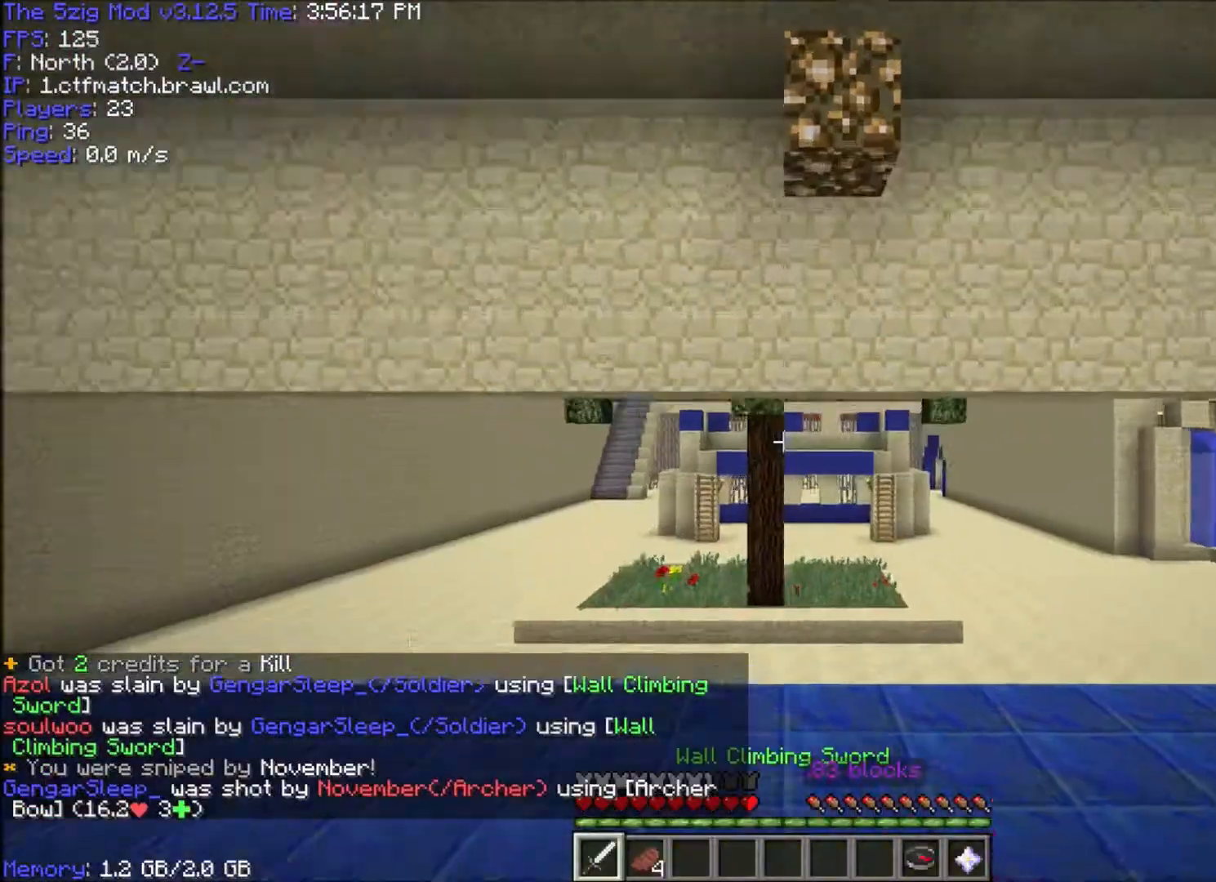
{"keys": ["space", "w"], "mouse": [], "events": []}